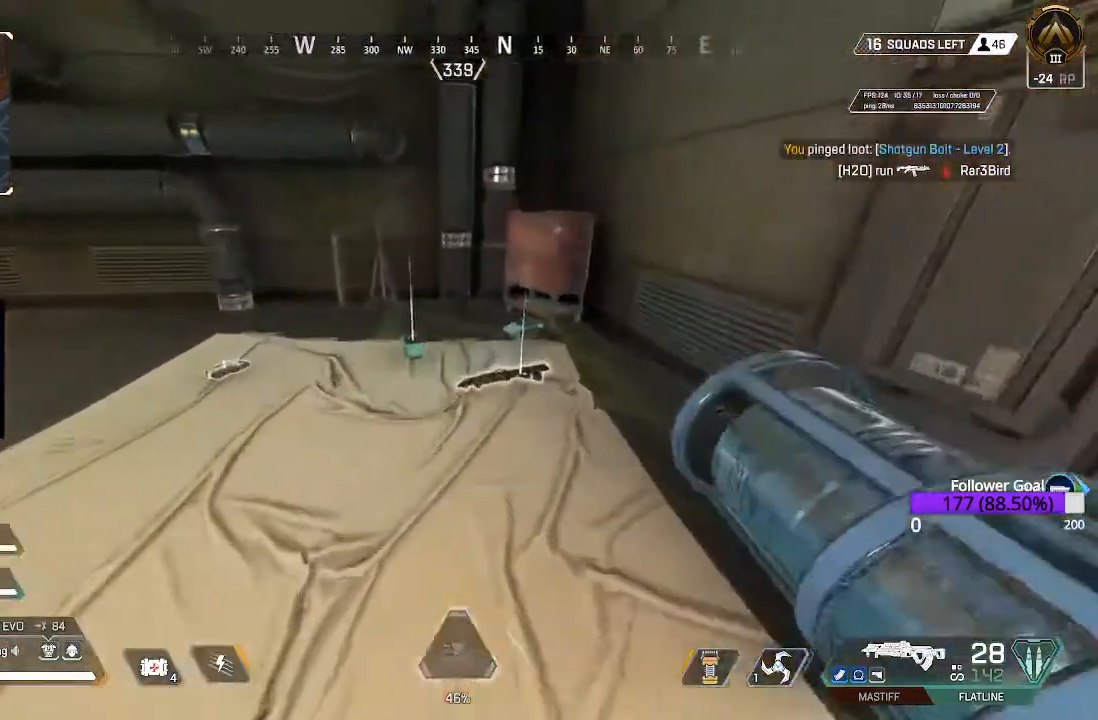
Gameplay with a controller (Xbox layout); each line is a JSON object with the inputs held at the frame after it. "events" lists button and stick changes between this image and that frame as [ms after this image, input, new state], when the widget could be followed in between.
{"buttons": ["X"], "left_stick": "center", "right_stick": "center", "events": [[50, "X", "down"], [183, "X", "up"], [317, "left_stick", "right"], [433, "X", "down"], [467, "left_stick", "center"]]}
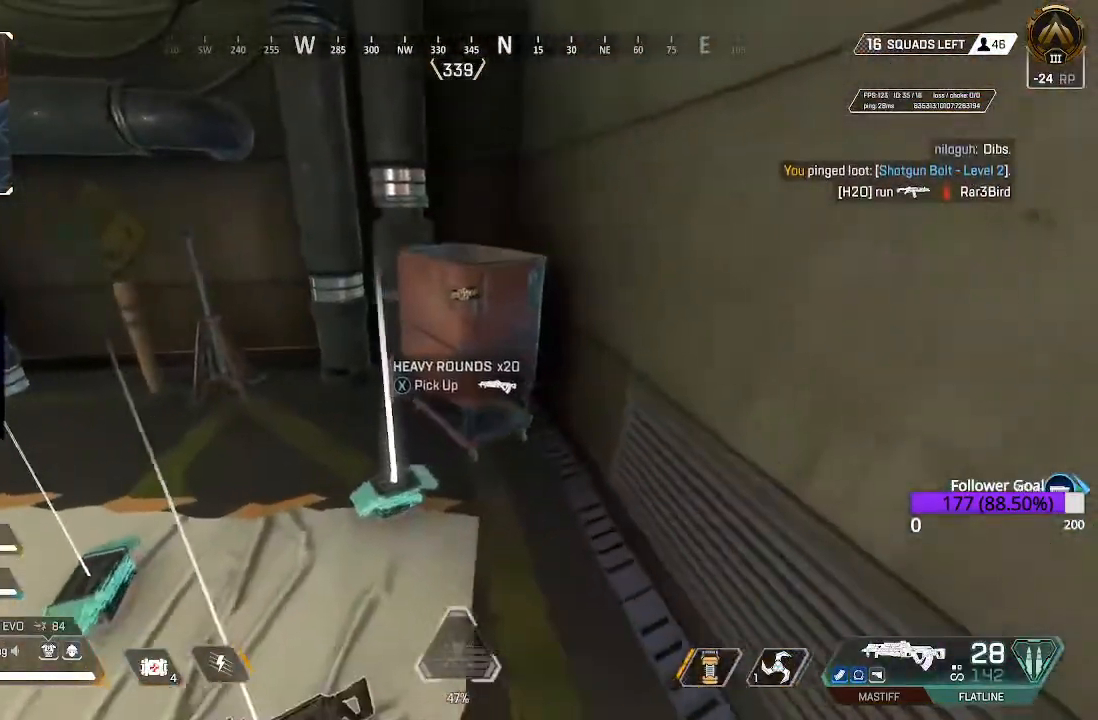
{"buttons": [], "left_stick": "center", "right_stick": "center", "events": [[17, "X", "up"], [50, "left_stick", "left"], [50, "right_stick", "down-left"], [133, "right_stick", "center"], [333, "X", "down"], [333, "left_stick", "center"], [400, "X", "up"]]}
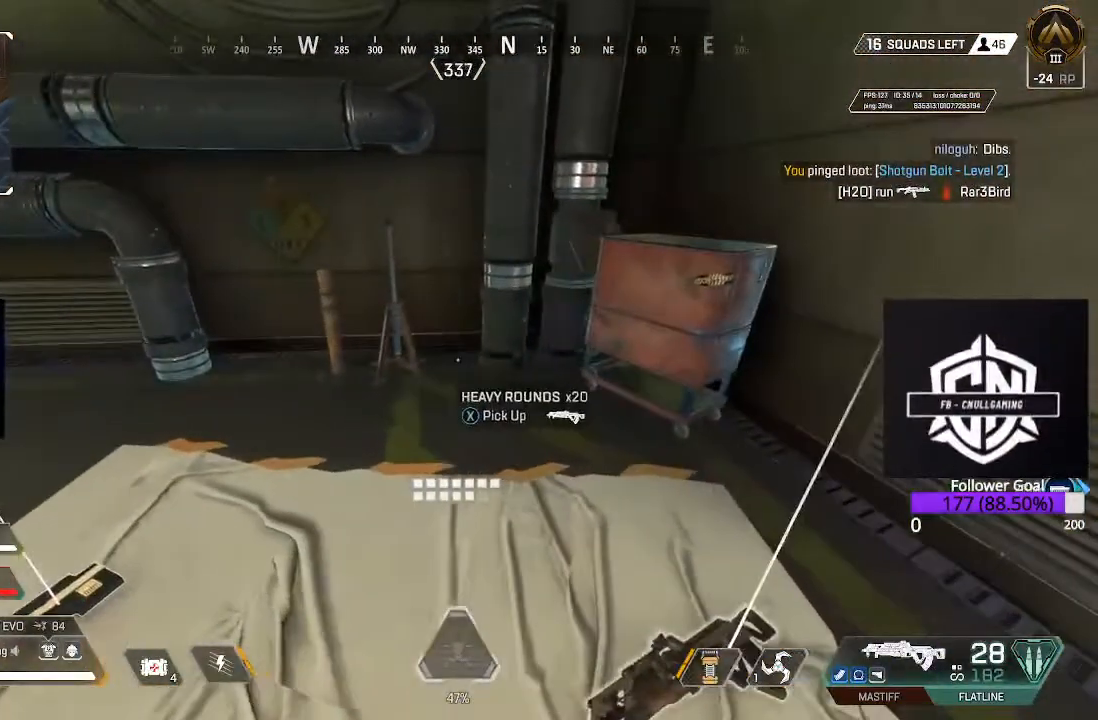
{"buttons": [], "left_stick": "center", "right_stick": "center", "events": [[50, "left_stick", "left"], [50, "right_stick", "down-left"], [233, "right_stick", "center"], [250, "left_stick", "center"], [383, "R1", "down"], [417, "right_stick", "up-right"], [483, "R1", "up"], [483, "right_stick", "center"]]}
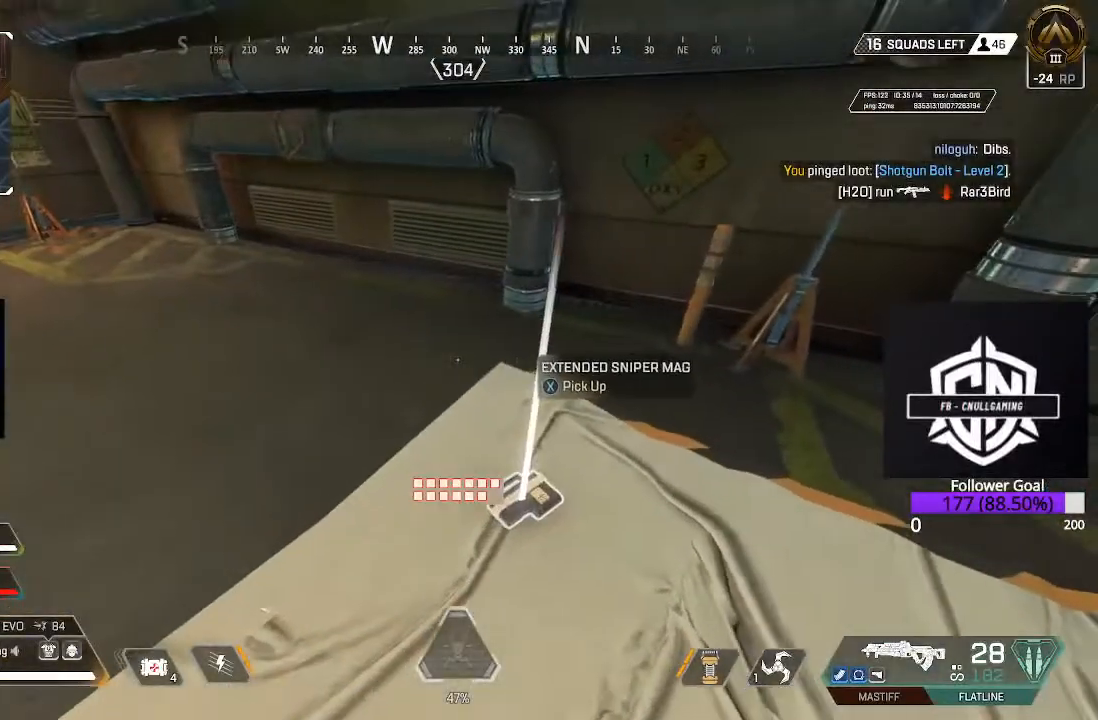
{"buttons": [], "left_stick": "up", "right_stick": "center", "events": [[83, "right_stick", "up-left"], [117, "left_stick", "up"], [283, "L3", "down"], [467, "L3", "up"], [467, "right_stick", "center"]]}
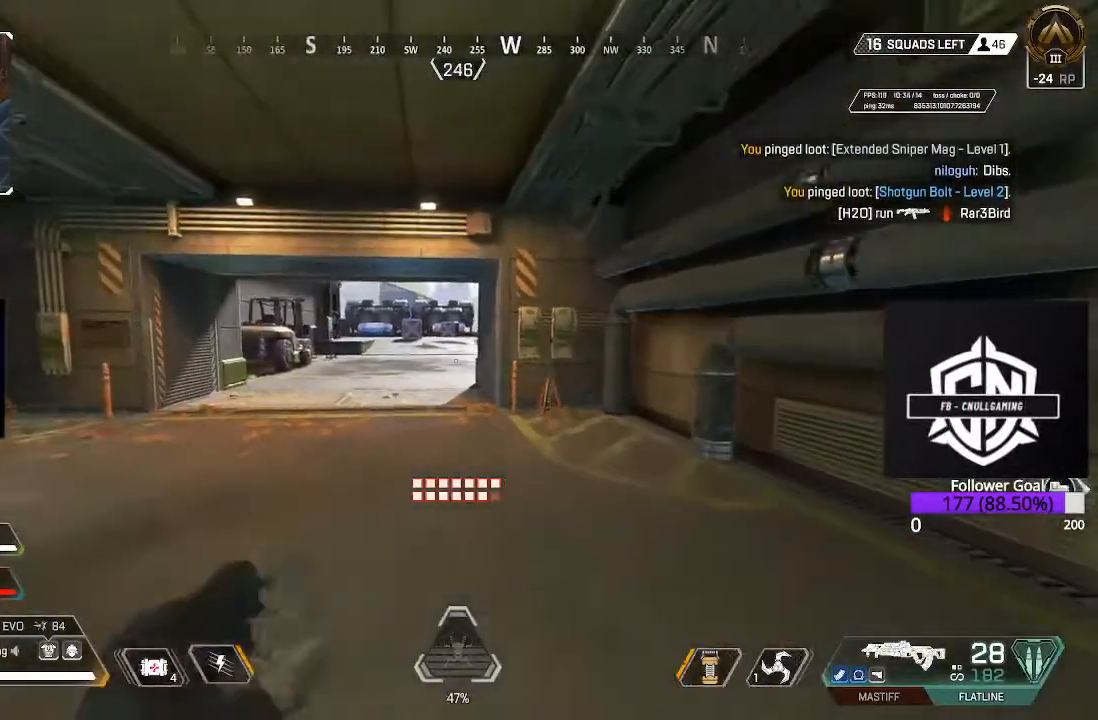
{"buttons": [], "left_stick": "up", "right_stick": "center", "events": []}
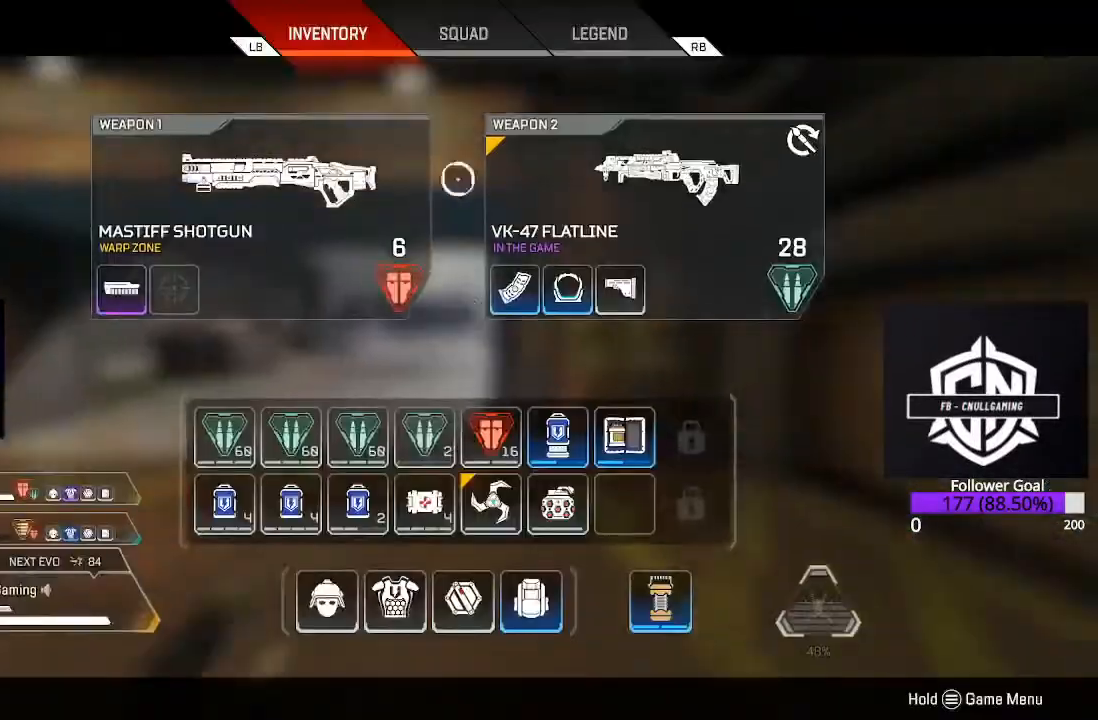
{"buttons": [], "left_stick": "center", "right_stick": "center", "events": [[67, "left_stick", "up-left"], [283, "left_stick", "down"], [467, "left_stick", "center"]]}
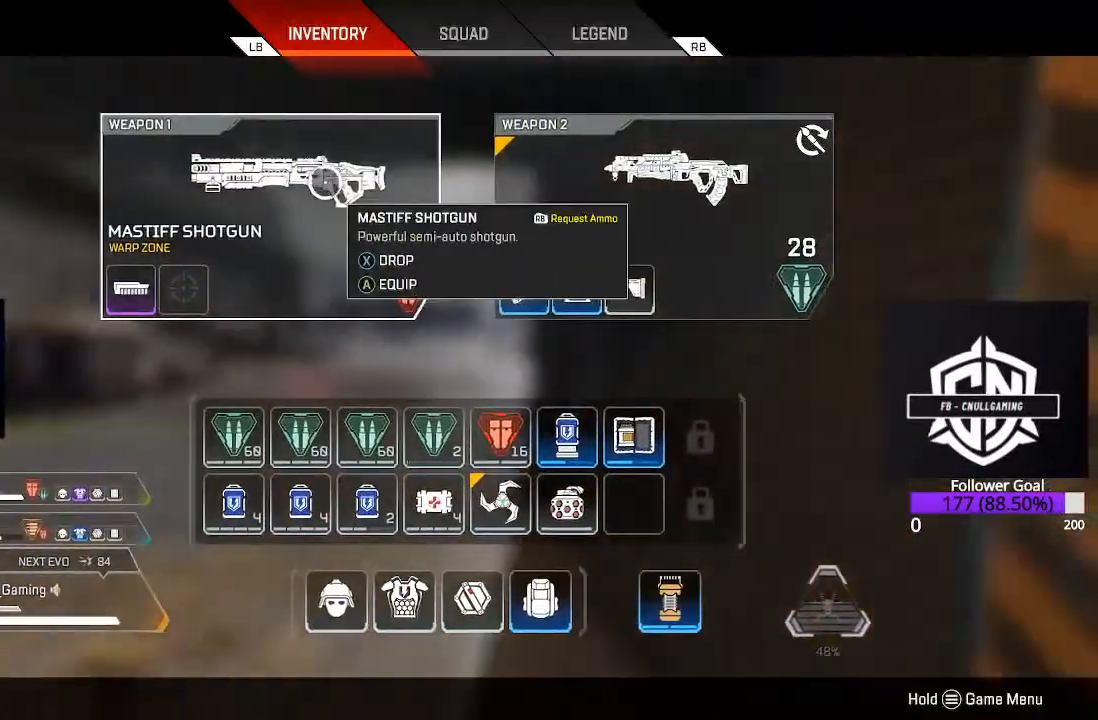
{"buttons": [], "left_stick": "center", "right_stick": "center", "events": []}
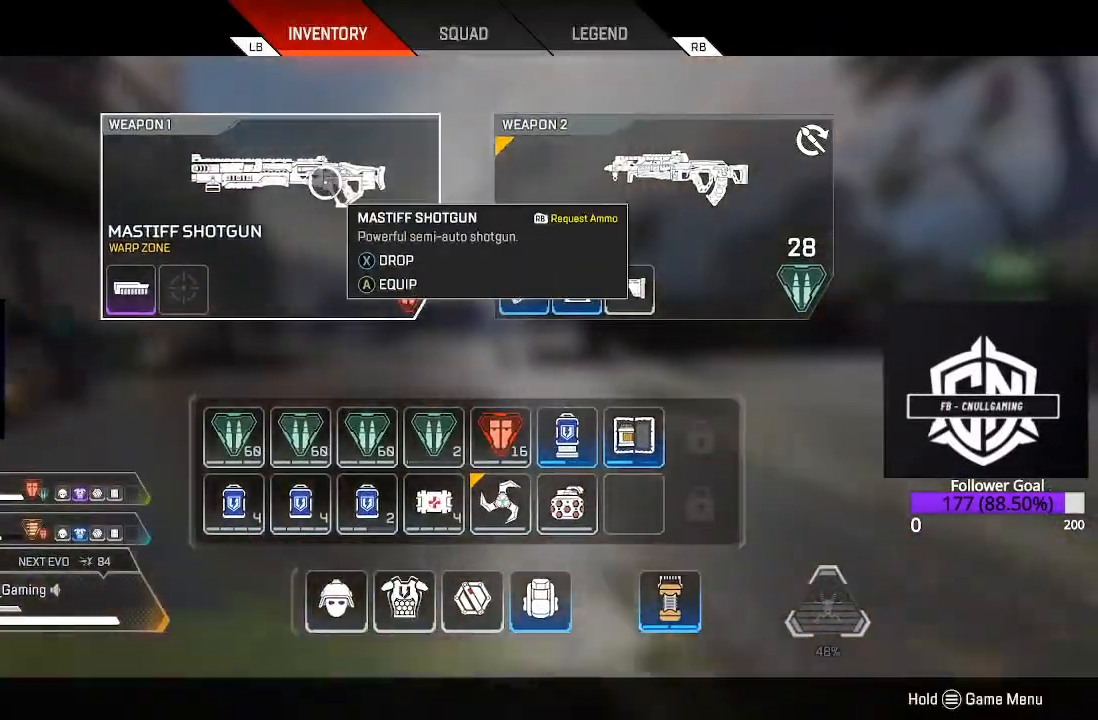
{"buttons": ["B"], "left_stick": "up-left", "right_stick": "center", "events": [[400, "B", "down"], [400, "left_stick", "up-left"]]}
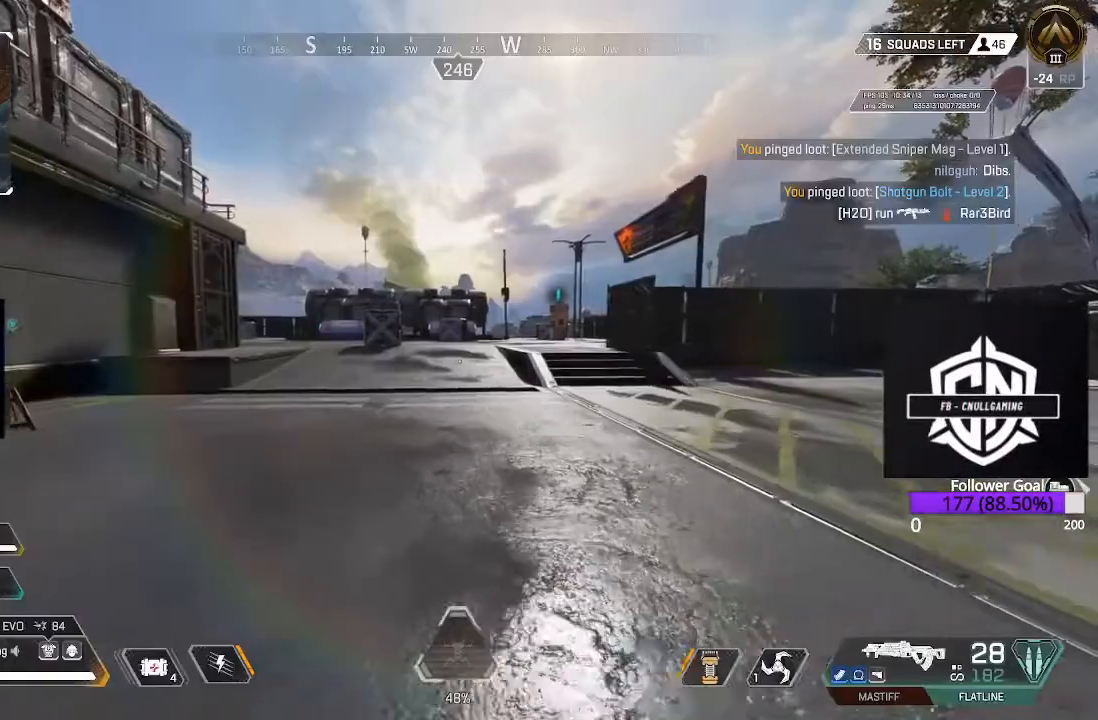
{"buttons": ["B"], "left_stick": "up", "right_stick": "center", "events": [[33, "B", "up"], [183, "L3", "down"], [233, "left_stick", "up"], [483, "L3", "up"], [500, "B", "down"]]}
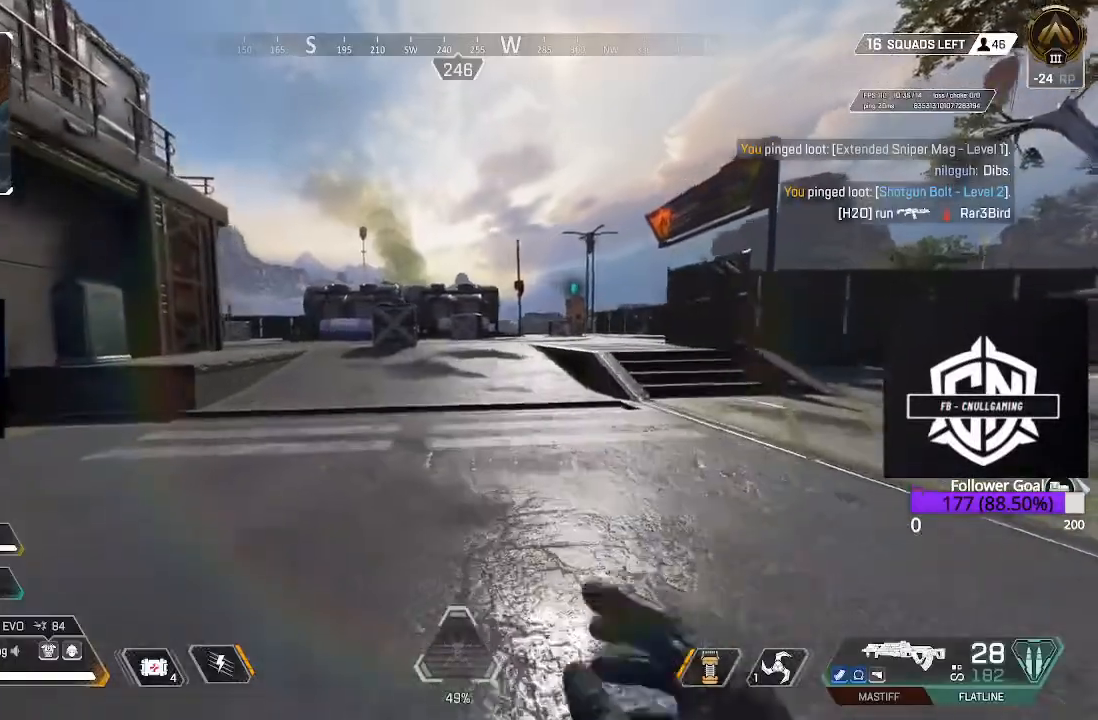
{"buttons": [], "left_stick": "up", "right_stick": "center", "events": [[150, "B", "up"], [267, "A", "down"], [467, "A", "up"]]}
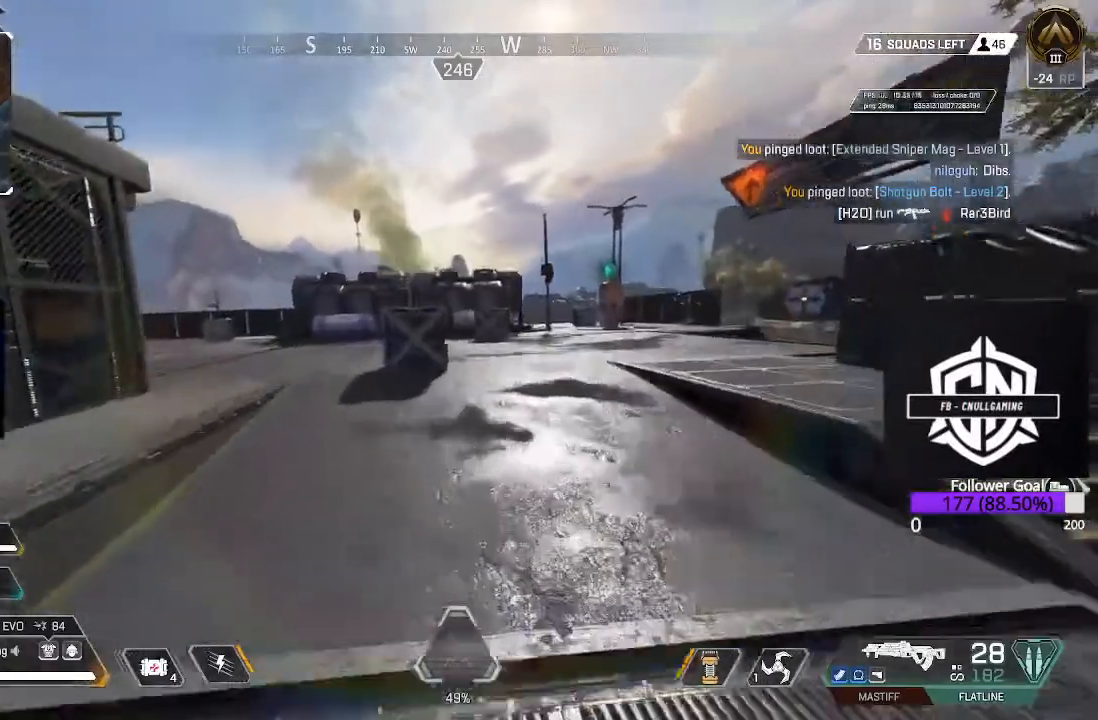
{"buttons": [], "left_stick": "up", "right_stick": "center", "events": [[267, "L3", "down"], [417, "L3", "up"]]}
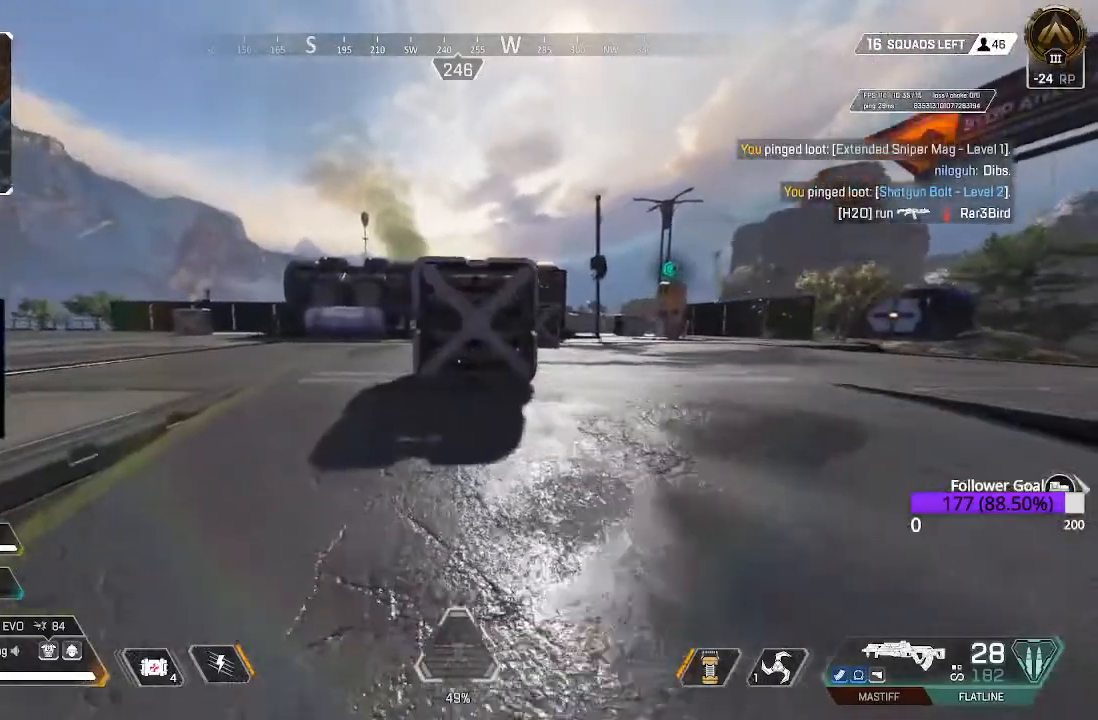
{"buttons": [], "left_stick": "up", "right_stick": "center", "events": [[17, "right_stick", "left"], [183, "L3", "down"], [183, "right_stick", "up-left"], [317, "L3", "up"], [317, "right_stick", "center"]]}
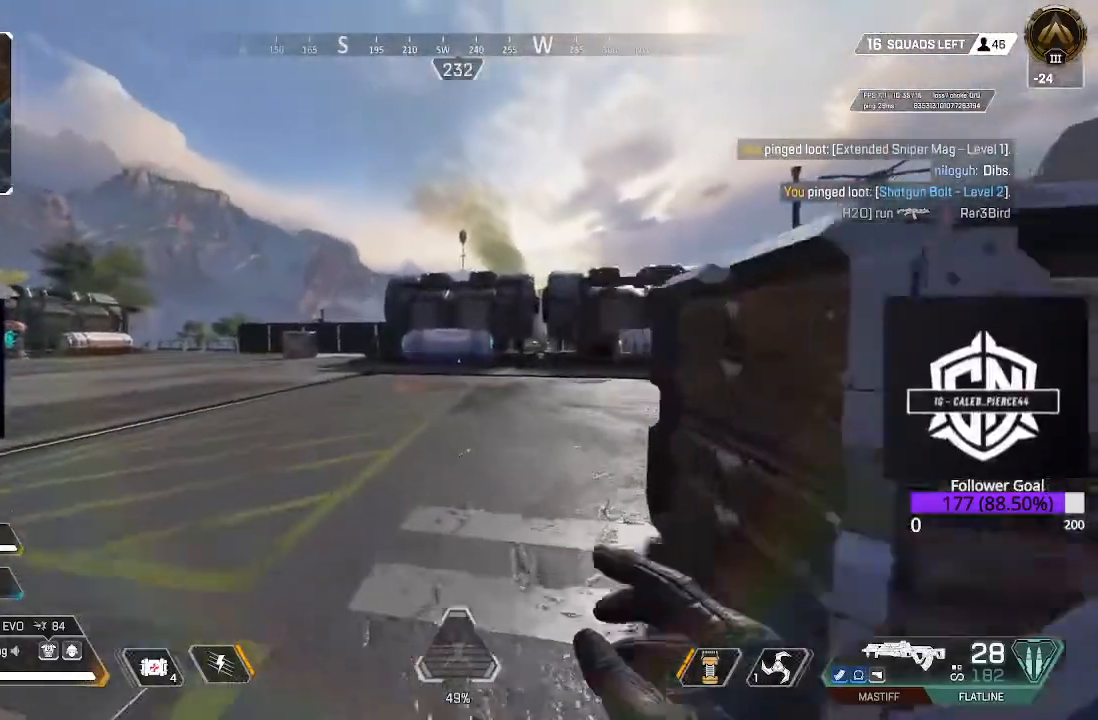
{"buttons": [], "left_stick": "up", "right_stick": "center", "events": [[50, "L3", "down"], [283, "L3", "up"], [350, "right_stick", "right"], [433, "right_stick", "center"]]}
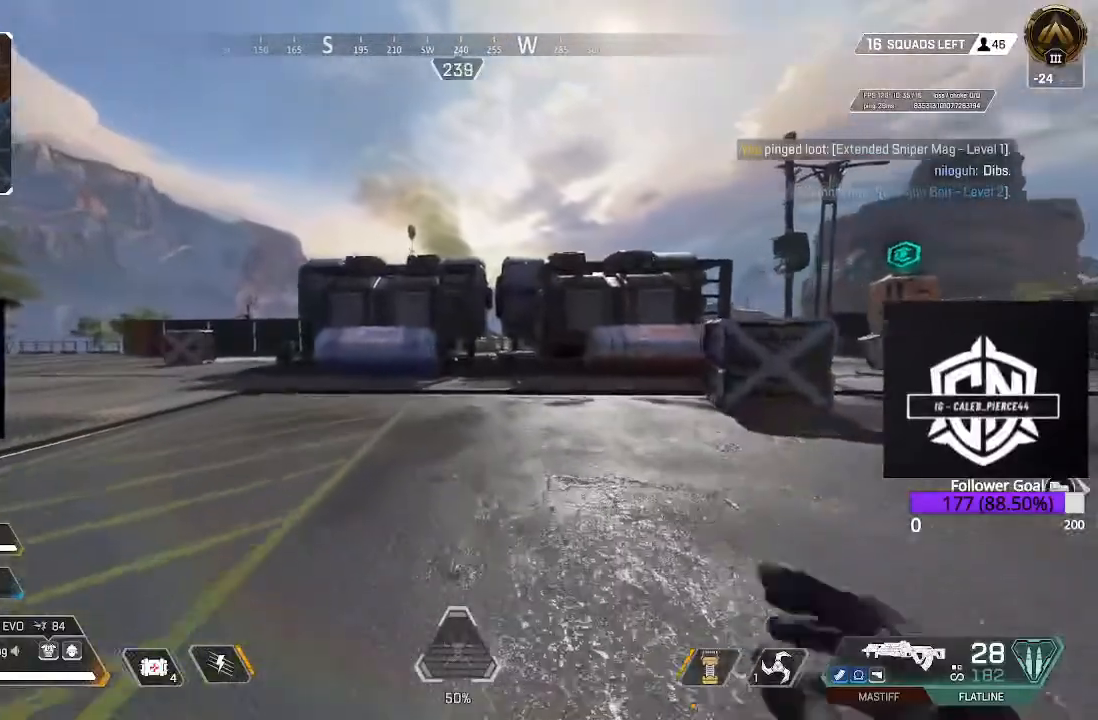
{"buttons": ["L3"], "left_stick": "up", "right_stick": "center", "events": [[67, "B", "down"], [67, "L3", "down"], [133, "L3", "up"], [183, "B", "up"], [317, "L3", "down"]]}
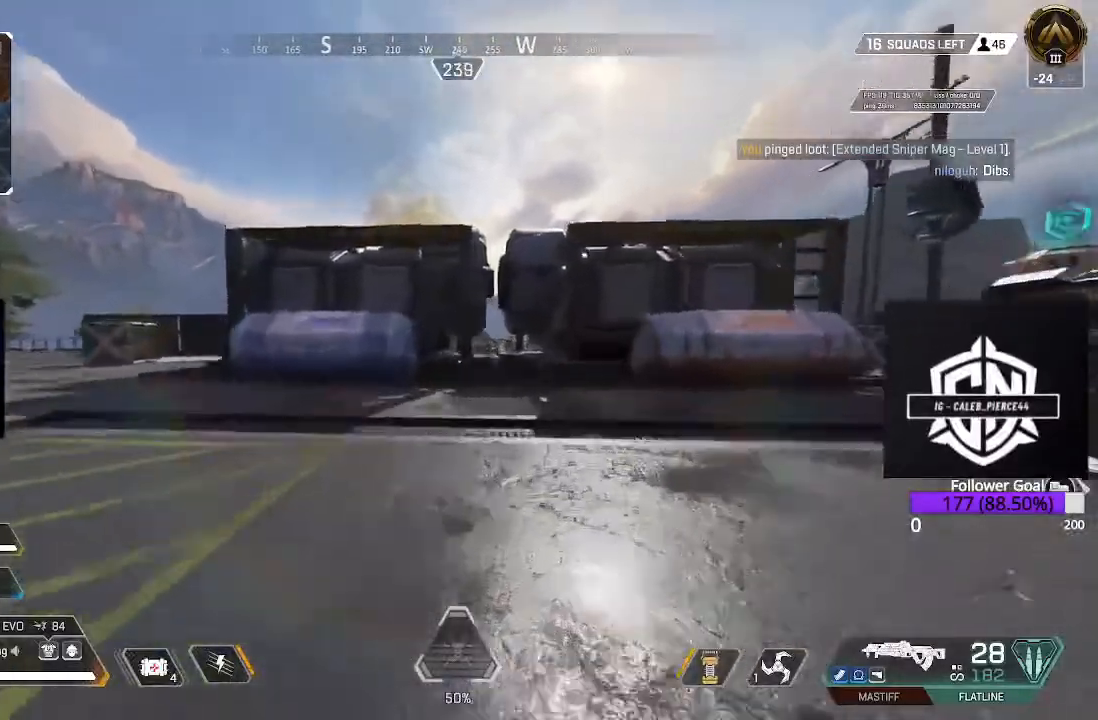
{"buttons": [], "left_stick": "up-right", "right_stick": "center", "events": [[17, "L3", "up"], [17, "right_stick", "down-right"], [133, "right_stick", "center"], [200, "L3", "down"], [417, "L3", "up"], [417, "left_stick", "up-right"]]}
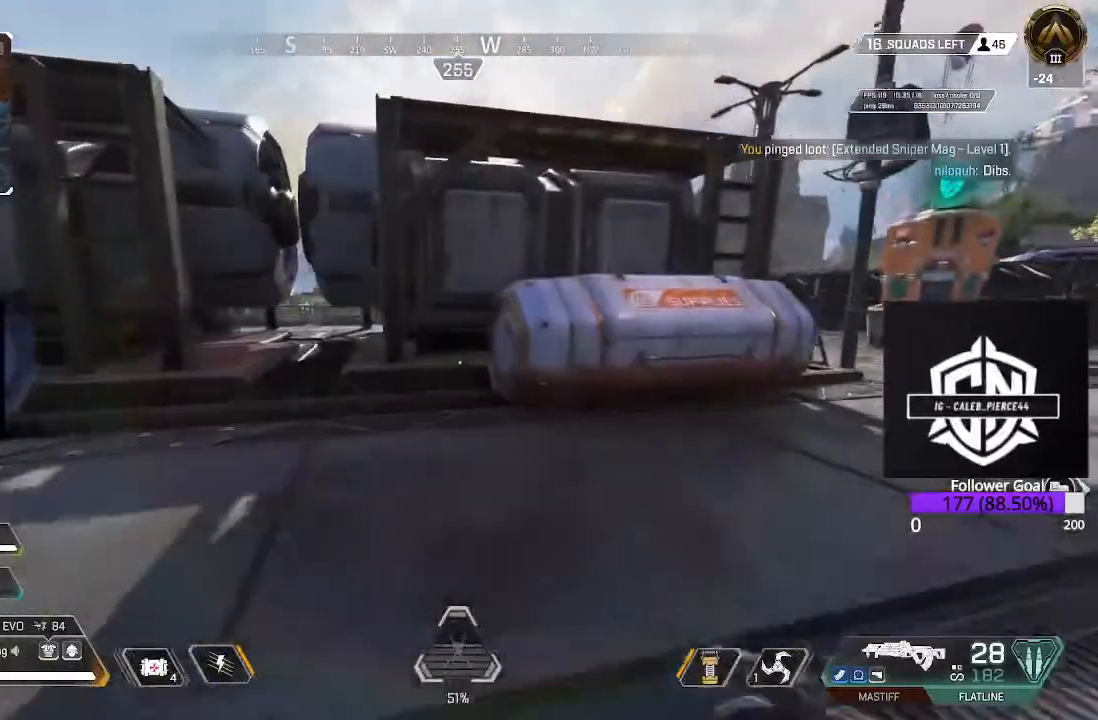
{"buttons": [], "left_stick": "up-right", "right_stick": "center", "events": [[183, "X", "down"], [250, "X", "up"], [333, "X", "down"], [433, "X", "up"]]}
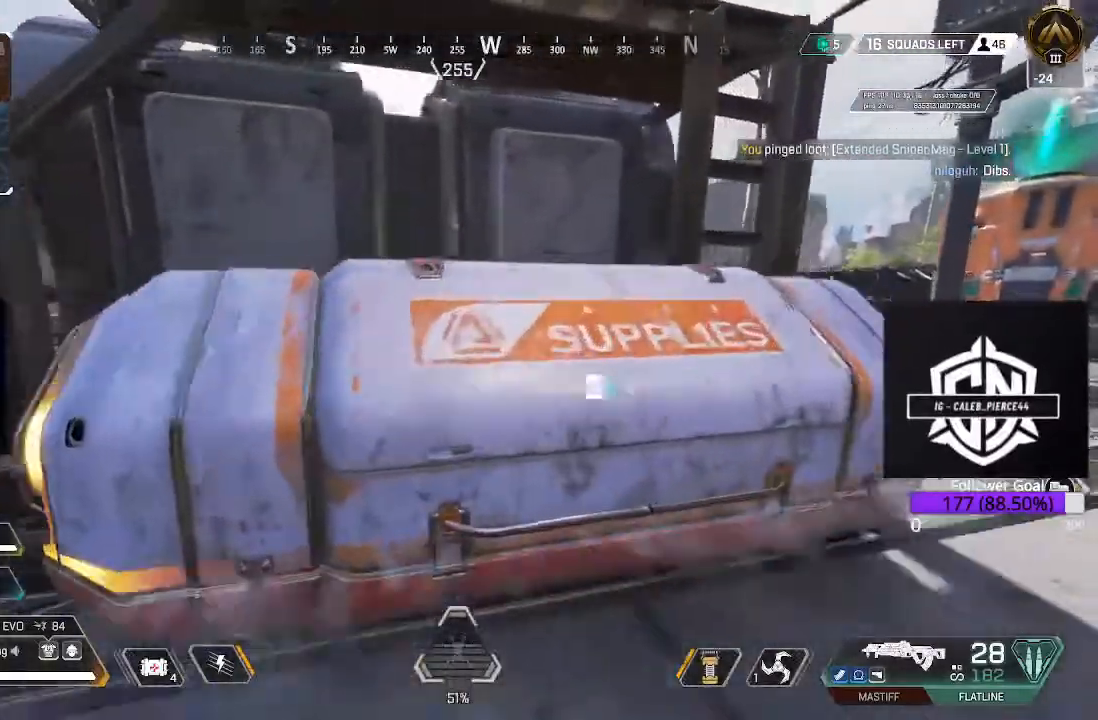
{"buttons": [], "left_stick": "center", "right_stick": "center"}
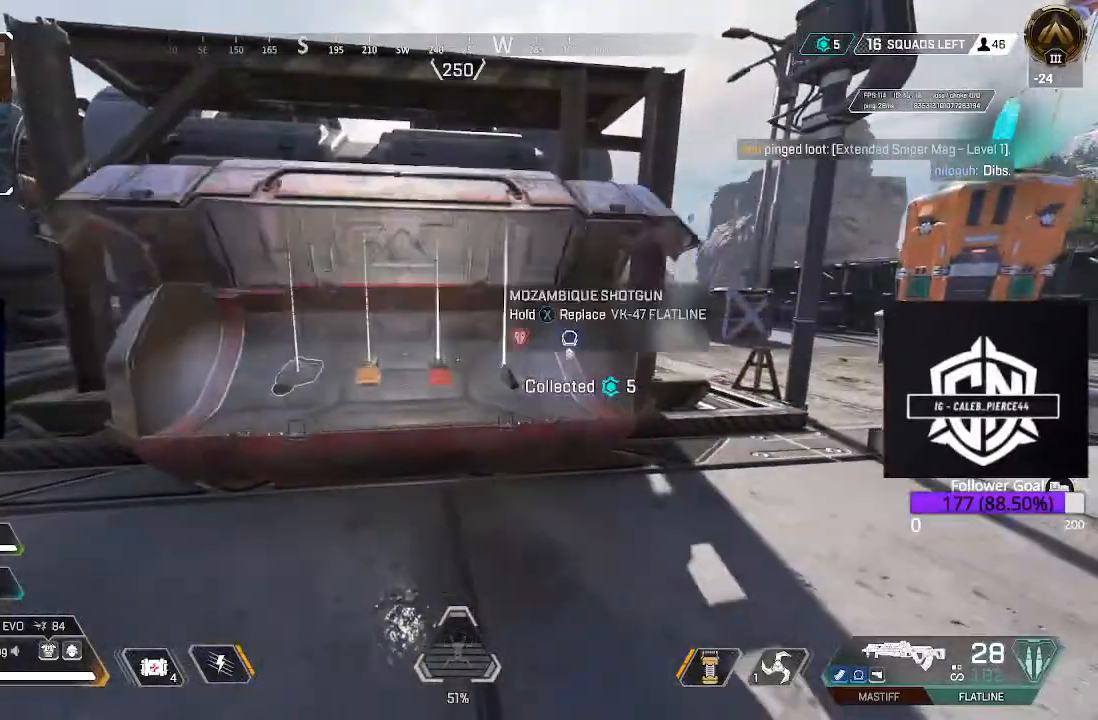
{"buttons": [], "left_stick": "center", "right_stick": "center", "events": [[50, "left_stick", "up"], [200, "left_stick", "center"], [250, "left_stick", "left"], [367, "left_stick", "center"]]}
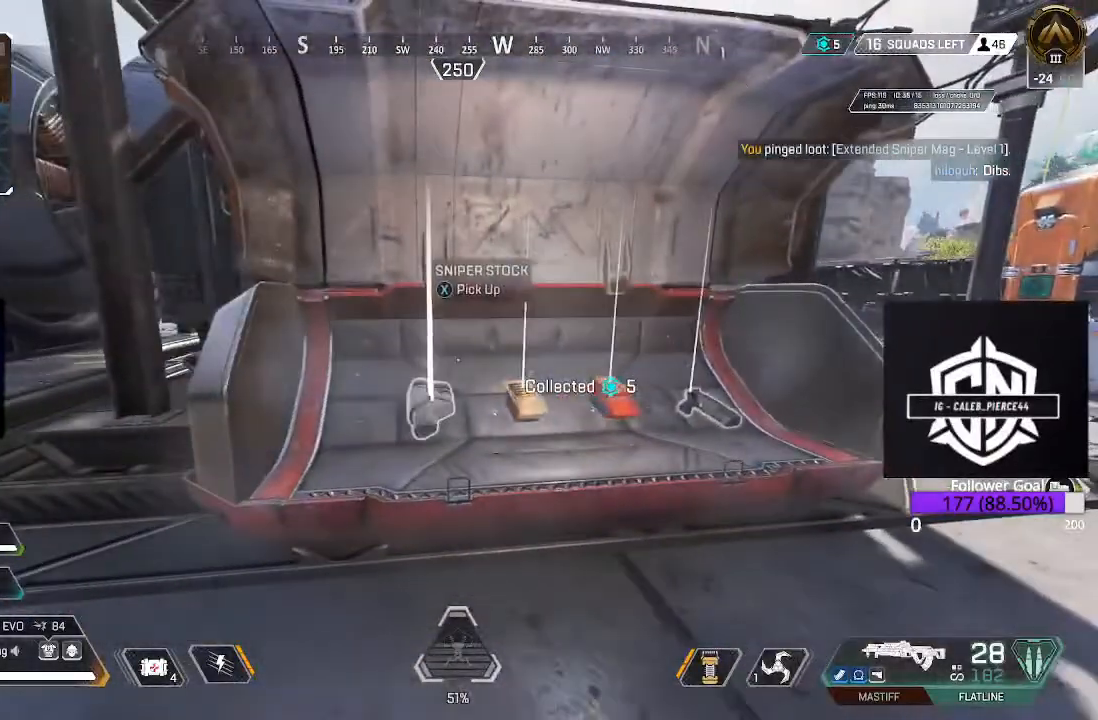
{"buttons": [], "left_stick": "up-left", "right_stick": "left", "events": [[250, "left_stick", "left"], [267, "R1", "down"], [333, "right_stick", "left"], [383, "R1", "up"], [467, "left_stick", "up-left"]]}
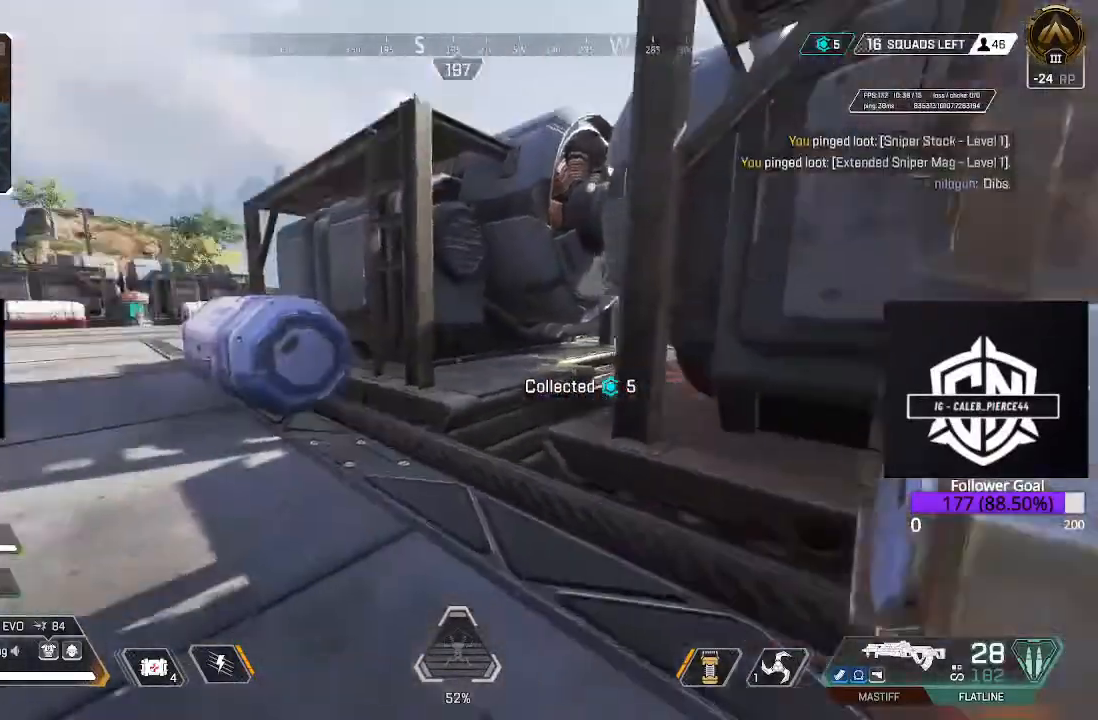
{"buttons": ["X"], "left_stick": "up-left", "right_stick": "center", "events": [[100, "L3", "down"], [117, "right_stick", "center"], [250, "X", "down"], [300, "L3", "up"], [350, "X", "up"], [433, "X", "down"]]}
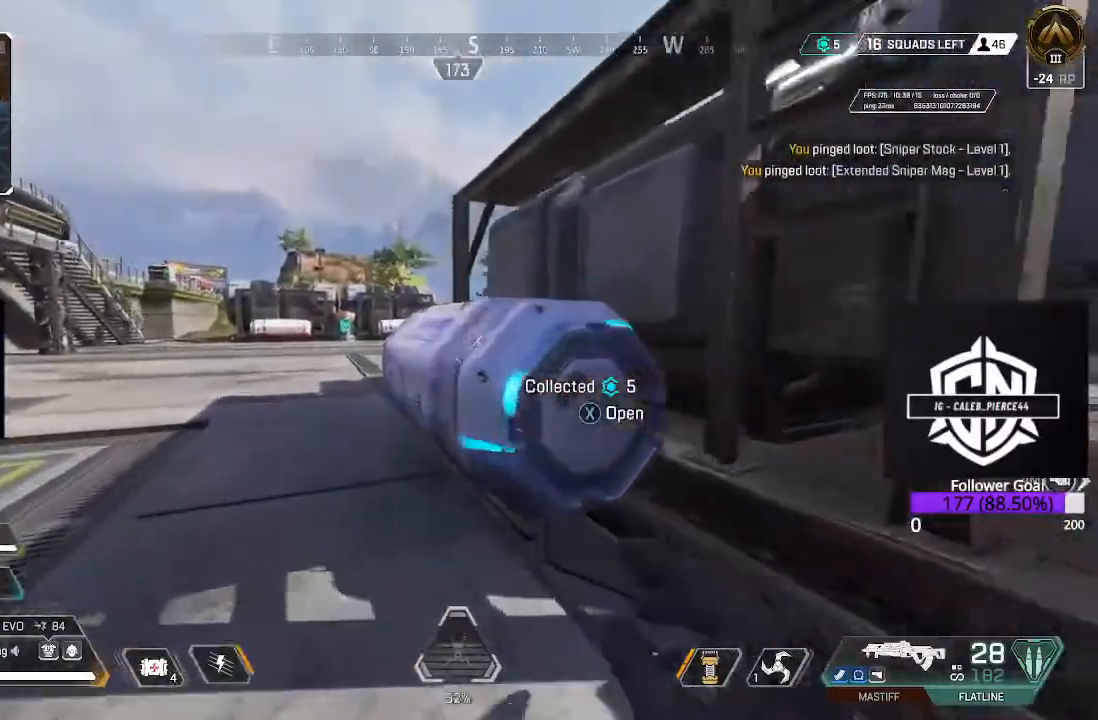
{"buttons": [], "left_stick": "down-left", "right_stick": "right", "events": [[50, "X", "up"], [317, "left_stick", "down-left"], [350, "right_stick", "right"]]}
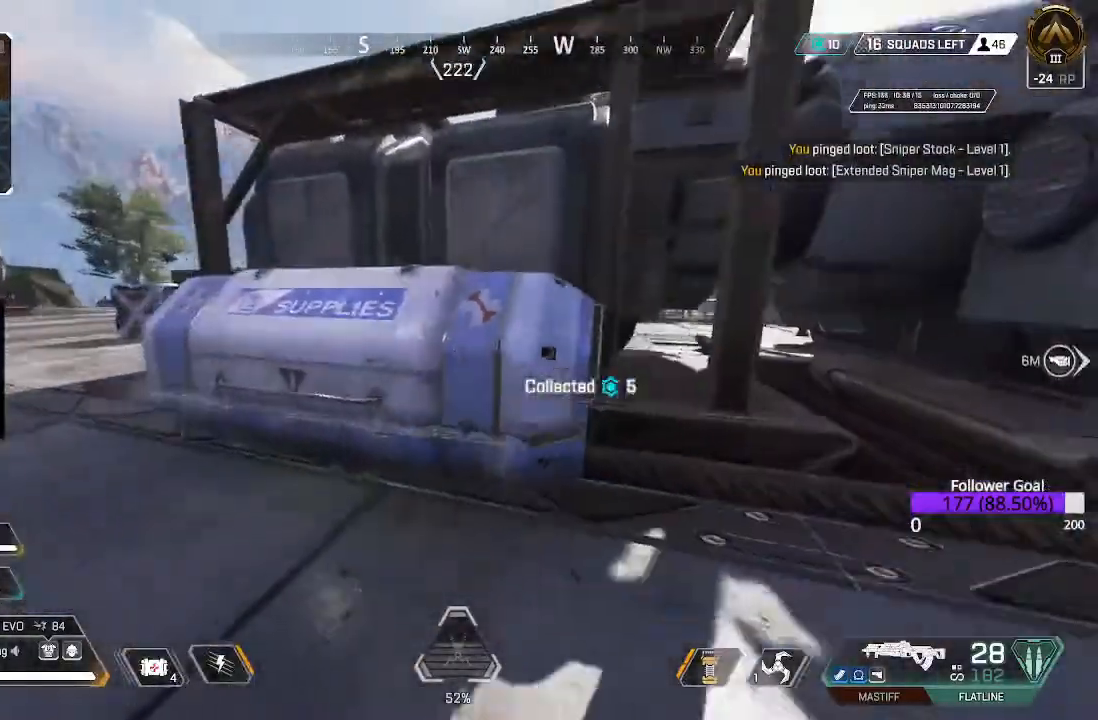
{"buttons": [], "left_stick": "center", "right_stick": "center", "events": [[17, "right_stick", "center"], [50, "left_stick", "center"], [150, "left_stick", "up-left"], [400, "left_stick", "center"]]}
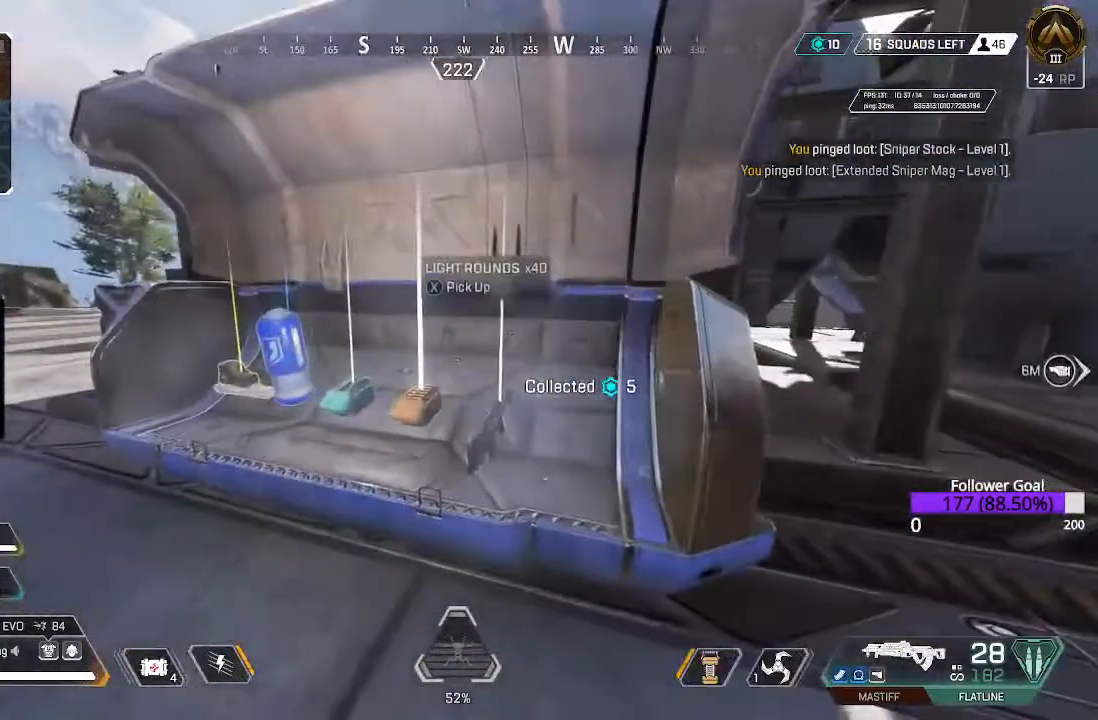
{"buttons": [], "left_stick": "center", "right_stick": "center", "events": [[67, "left_stick", "left"], [250, "left_stick", "center"]]}
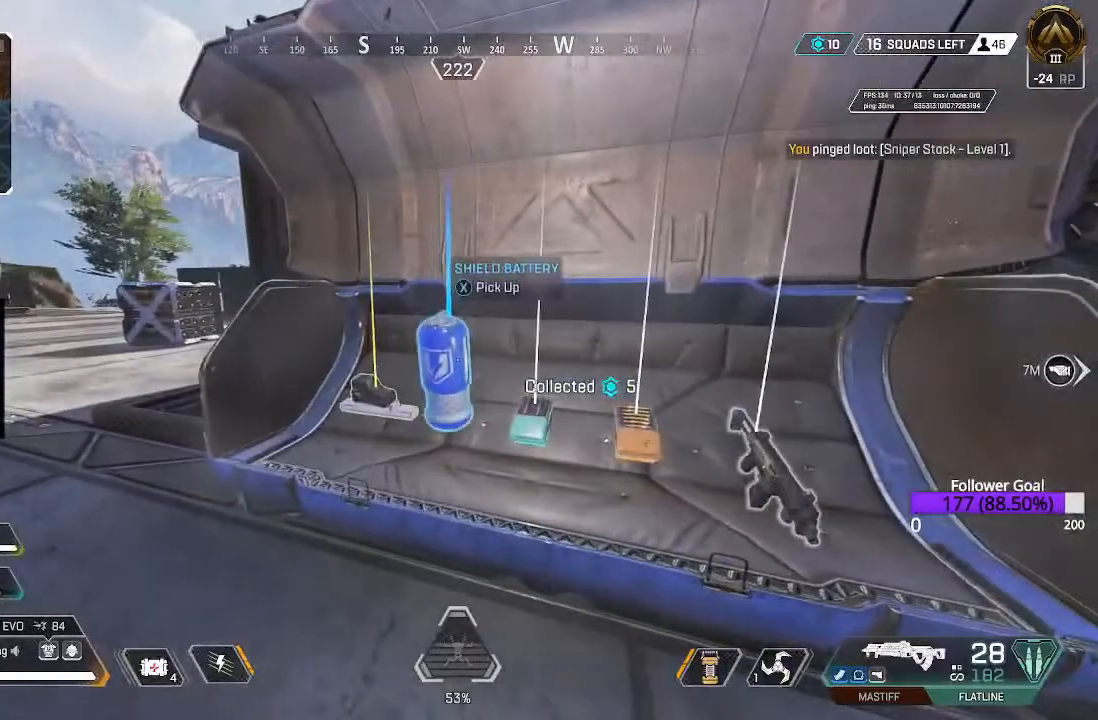
{"buttons": ["X"], "left_stick": "center", "right_stick": "center", "events": [[150, "X", "down"], [250, "X", "up"], [333, "left_stick", "left"], [383, "left_stick", "center"], [450, "X", "down"]]}
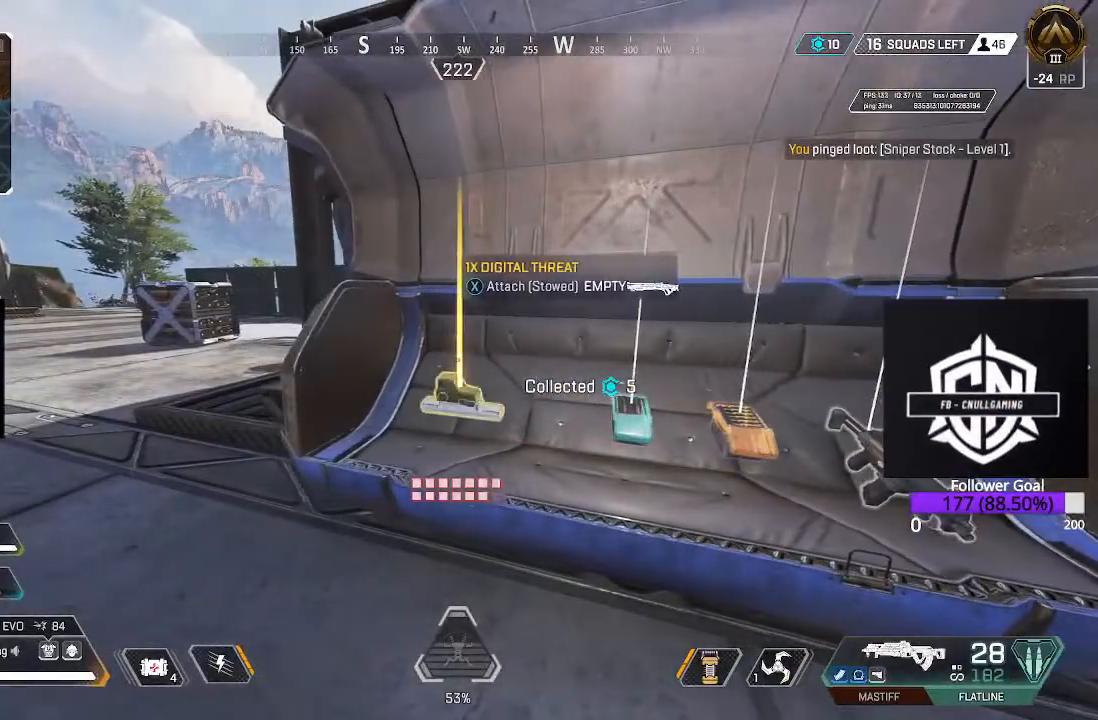
{"buttons": [], "left_stick": "up-left", "right_stick": "left", "events": [[67, "X", "up"], [150, "left_stick", "right"], [250, "left_stick", "center"], [267, "X", "down"], [333, "X", "up"], [467, "right_stick", "left"], [500, "left_stick", "up-left"]]}
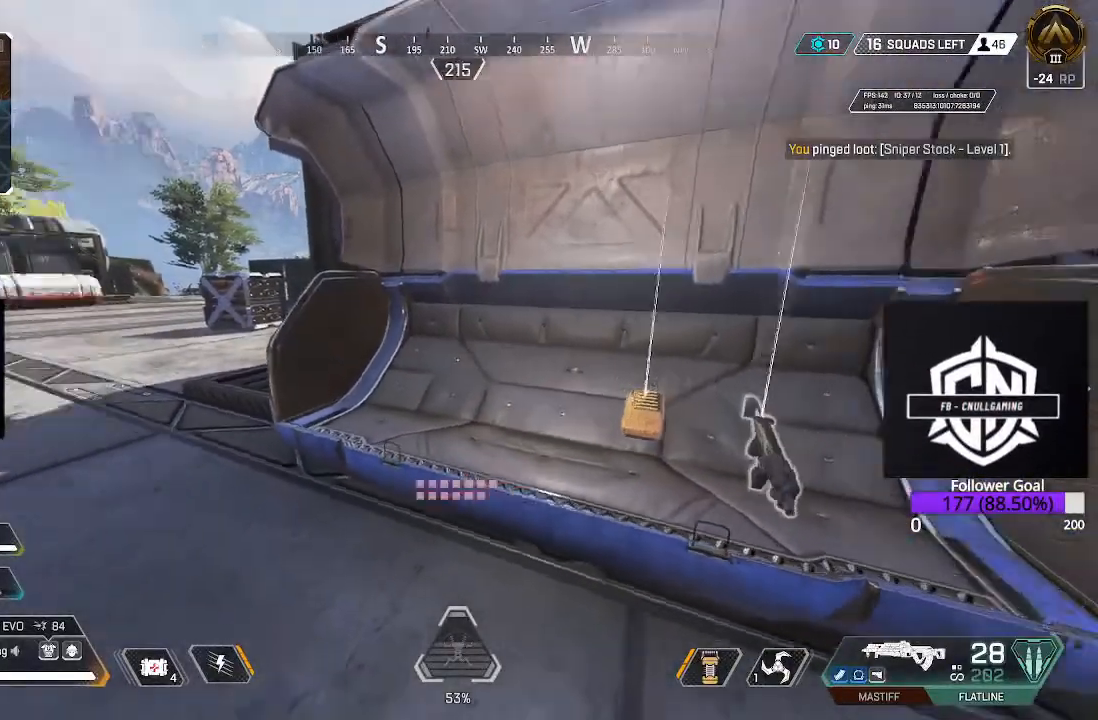
{"buttons": ["L3"], "left_stick": "up", "right_stick": "center", "events": [[100, "L3", "down"], [100, "left_stick", "up"], [200, "right_stick", "center"], [250, "L3", "up"], [350, "L3", "down"]]}
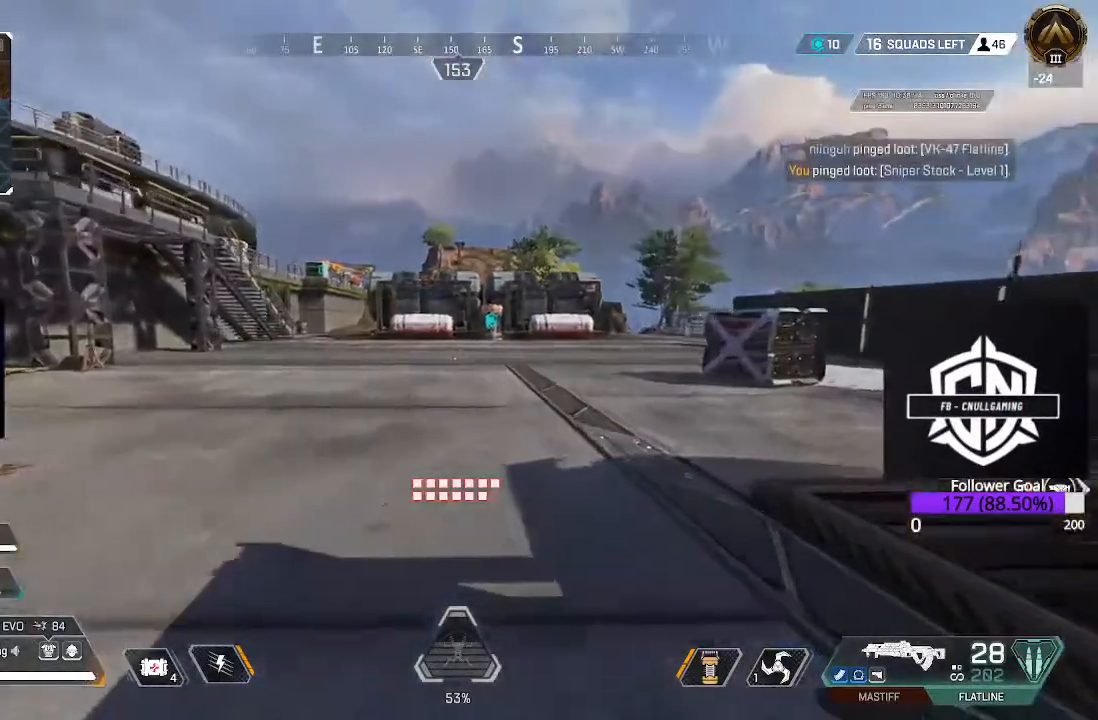
{"buttons": [], "left_stick": "up", "right_stick": "center", "events": [[67, "L3", "up"]]}
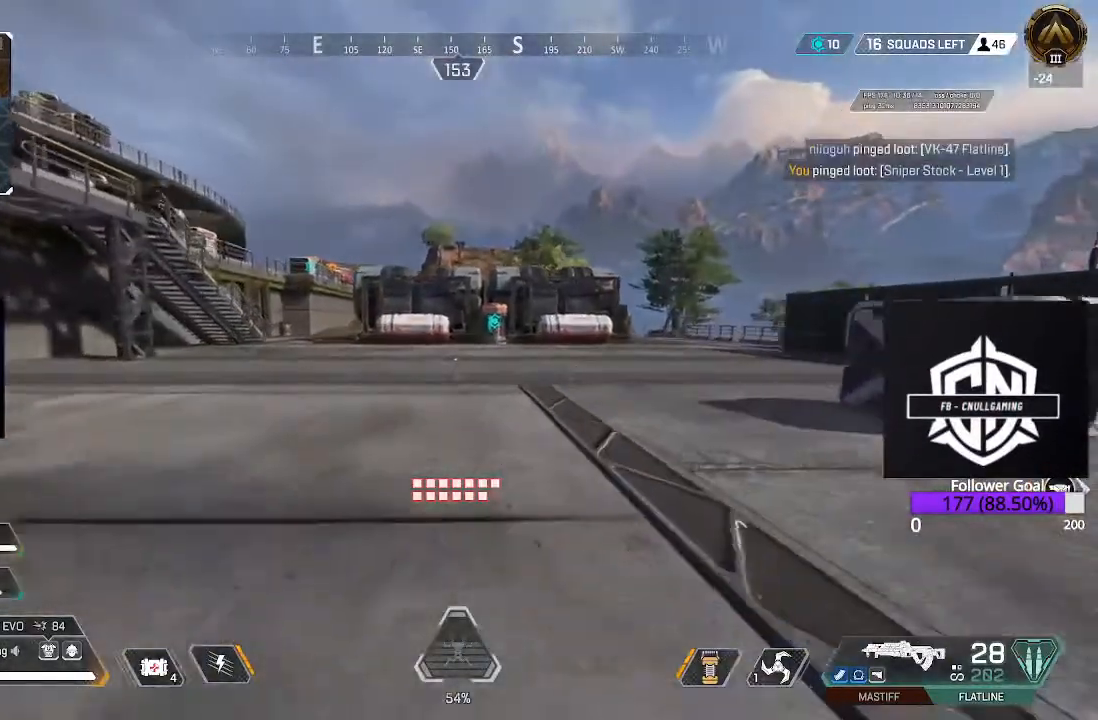
{"buttons": [], "left_stick": "up", "right_stick": "center", "events": [[17, "B", "down"], [167, "B", "up"], [233, "A", "down"], [417, "A", "up"]]}
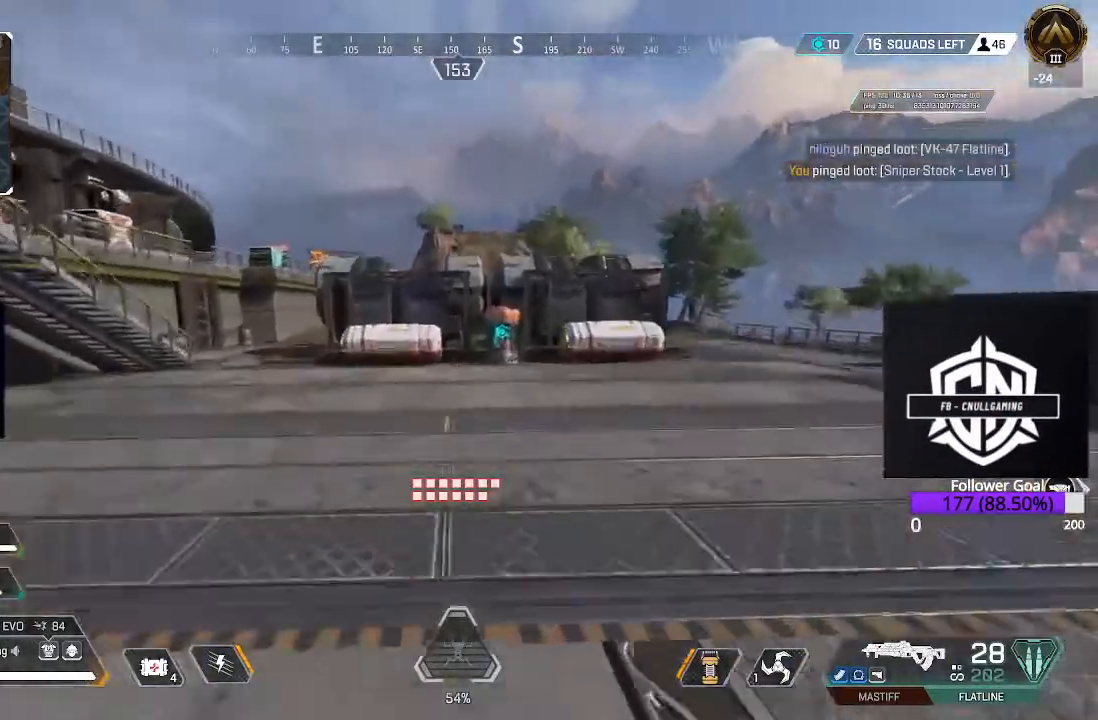
{"buttons": ["L3"], "left_stick": "up", "right_stick": "center", "events": [[333, "L3", "down"]]}
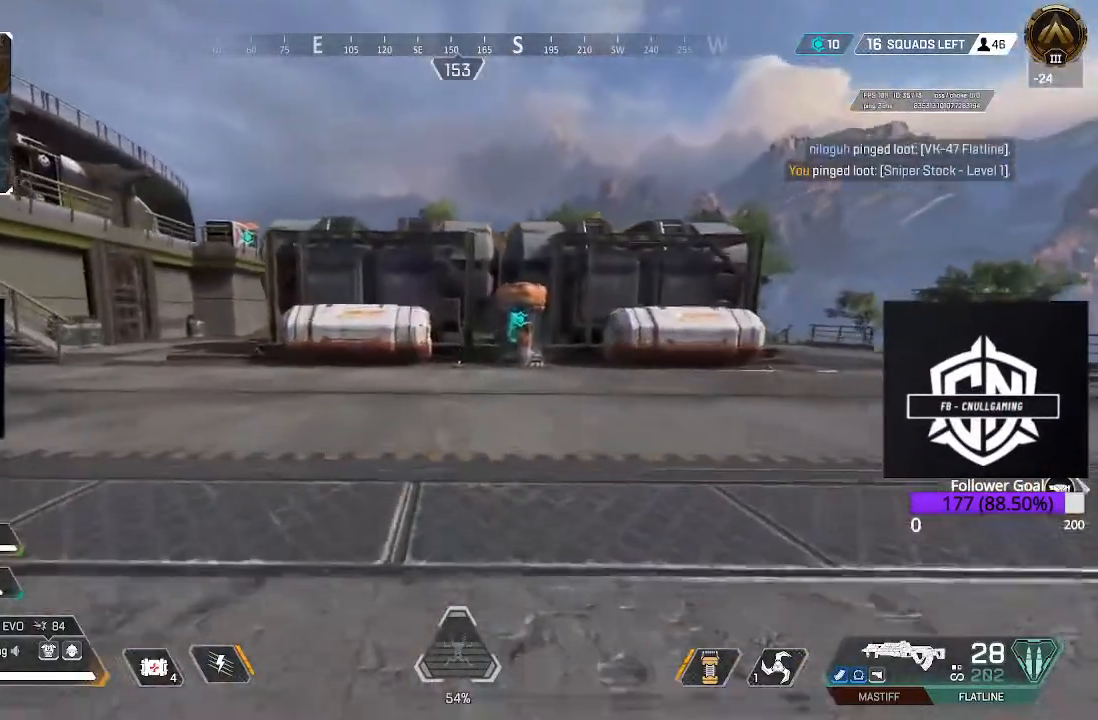
{"buttons": ["L3"], "left_stick": "up", "right_stick": "center", "events": [[17, "L3", "up"], [117, "L3", "down"], [300, "L3", "up"], [483, "L3", "down"]]}